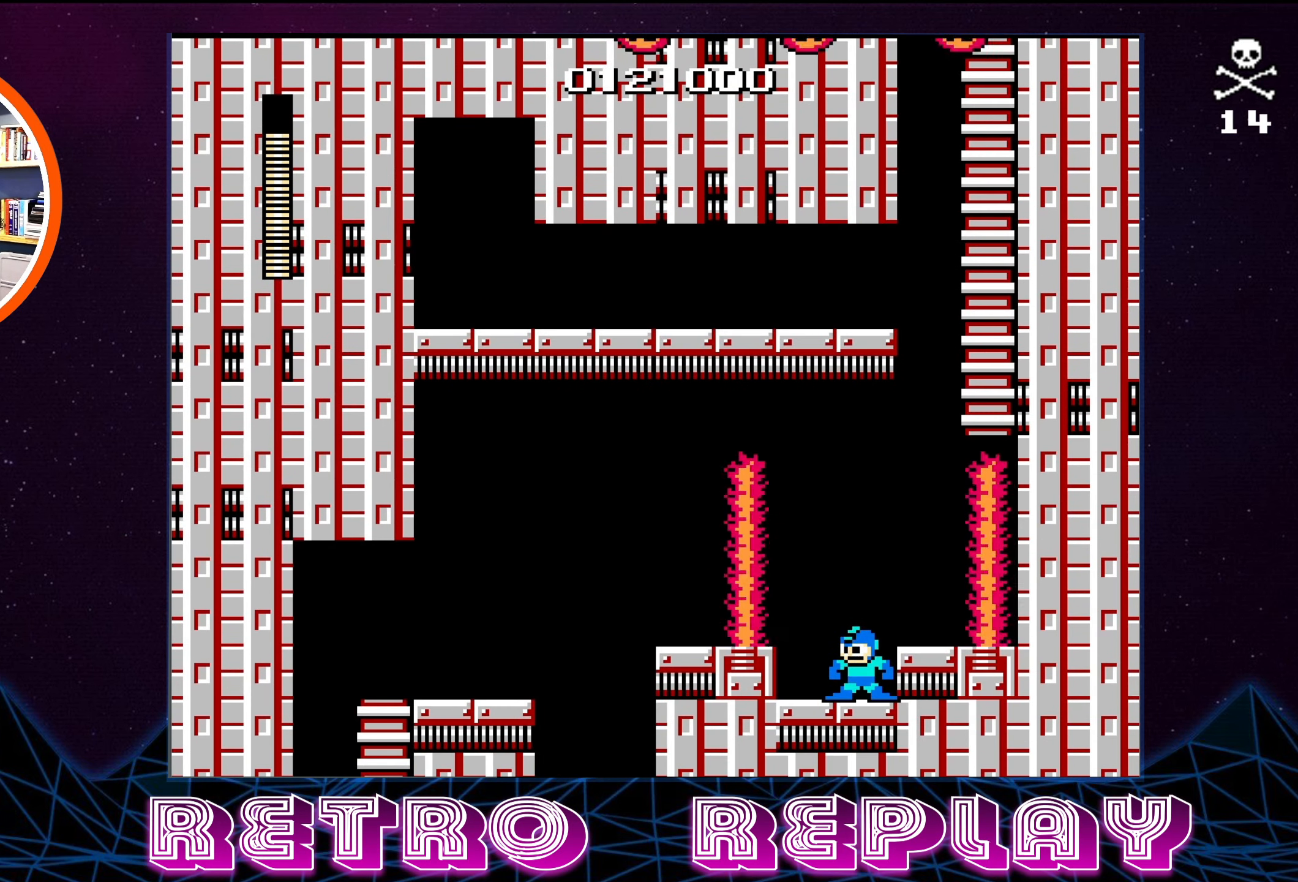
Gameplay with a controller (Nintendo layout); each line is a JSON object with the inputs held at the frame after it. "events" lists button and stick changes between this image and that frame as [ms after this image, input, new state], when the widget could be followed in between. Not read: L3 R3.
{"buttons": ["A"], "events": [[133, "DPAD_LEFT", "up"], [467, "A", "down"]]}
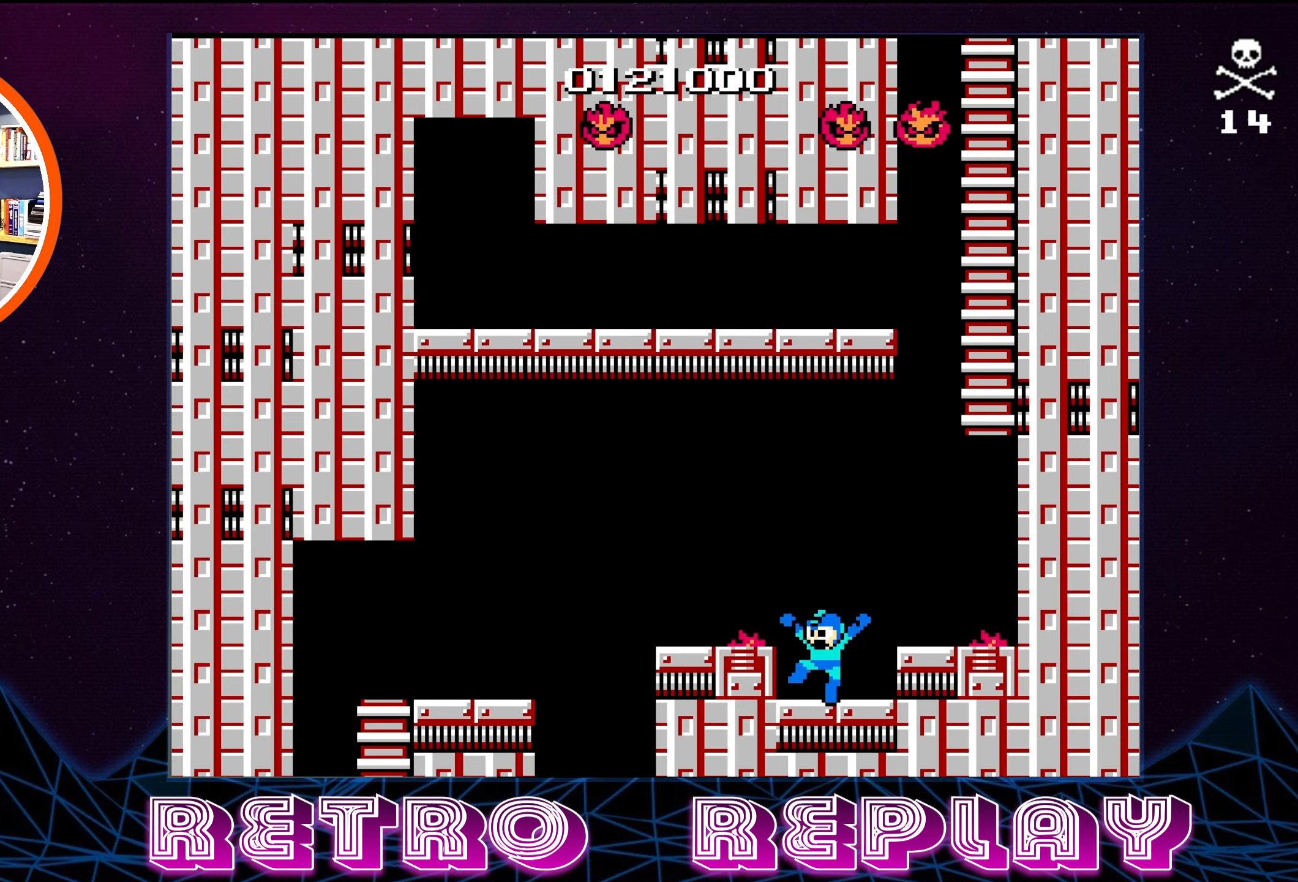
{"buttons": ["DPAD_LEFT"], "events": [[100, "DPAD_LEFT", "down"], [234, "A", "up"]]}
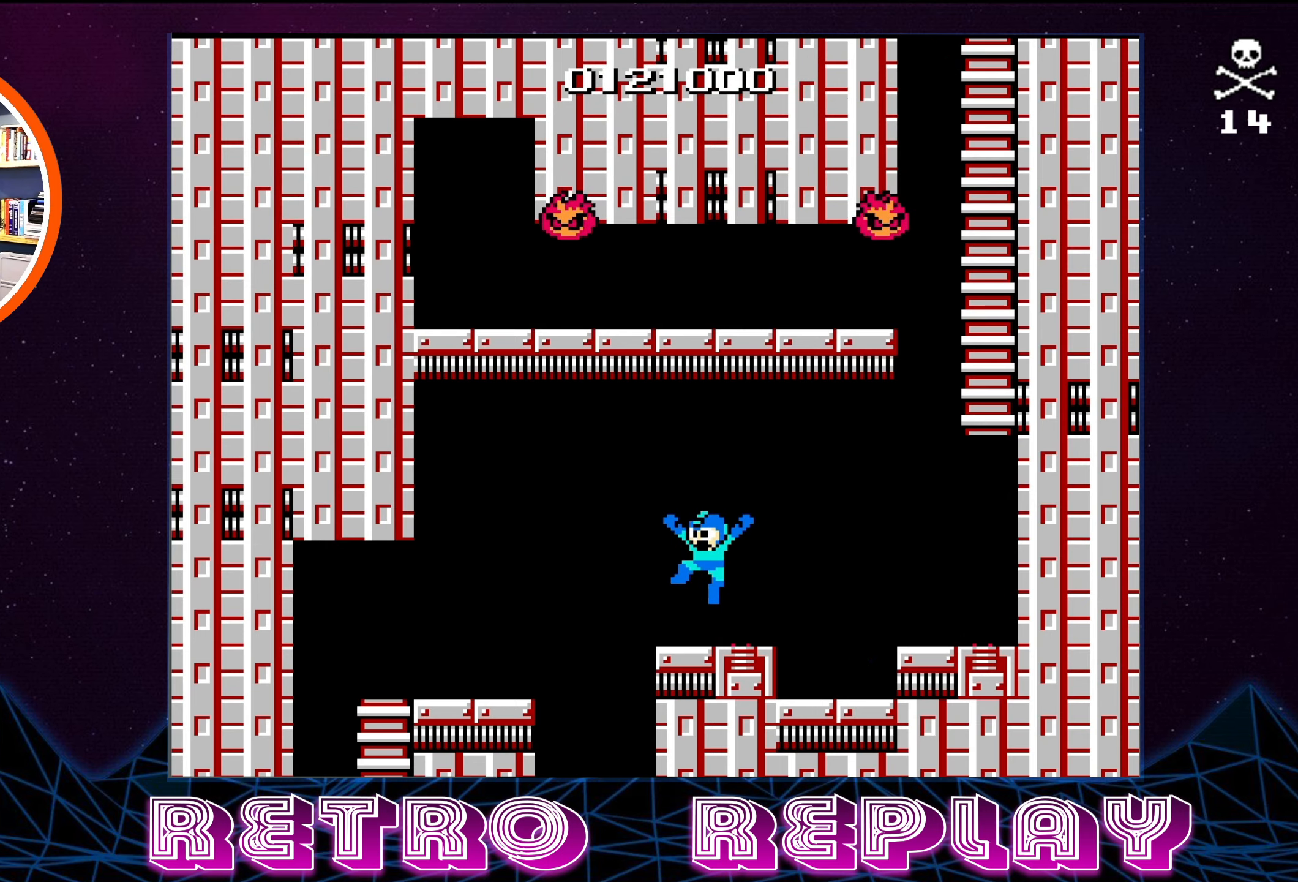
{"buttons": ["DPAD_LEFT"], "events": [[134, "A", "down"], [317, "A", "up"]]}
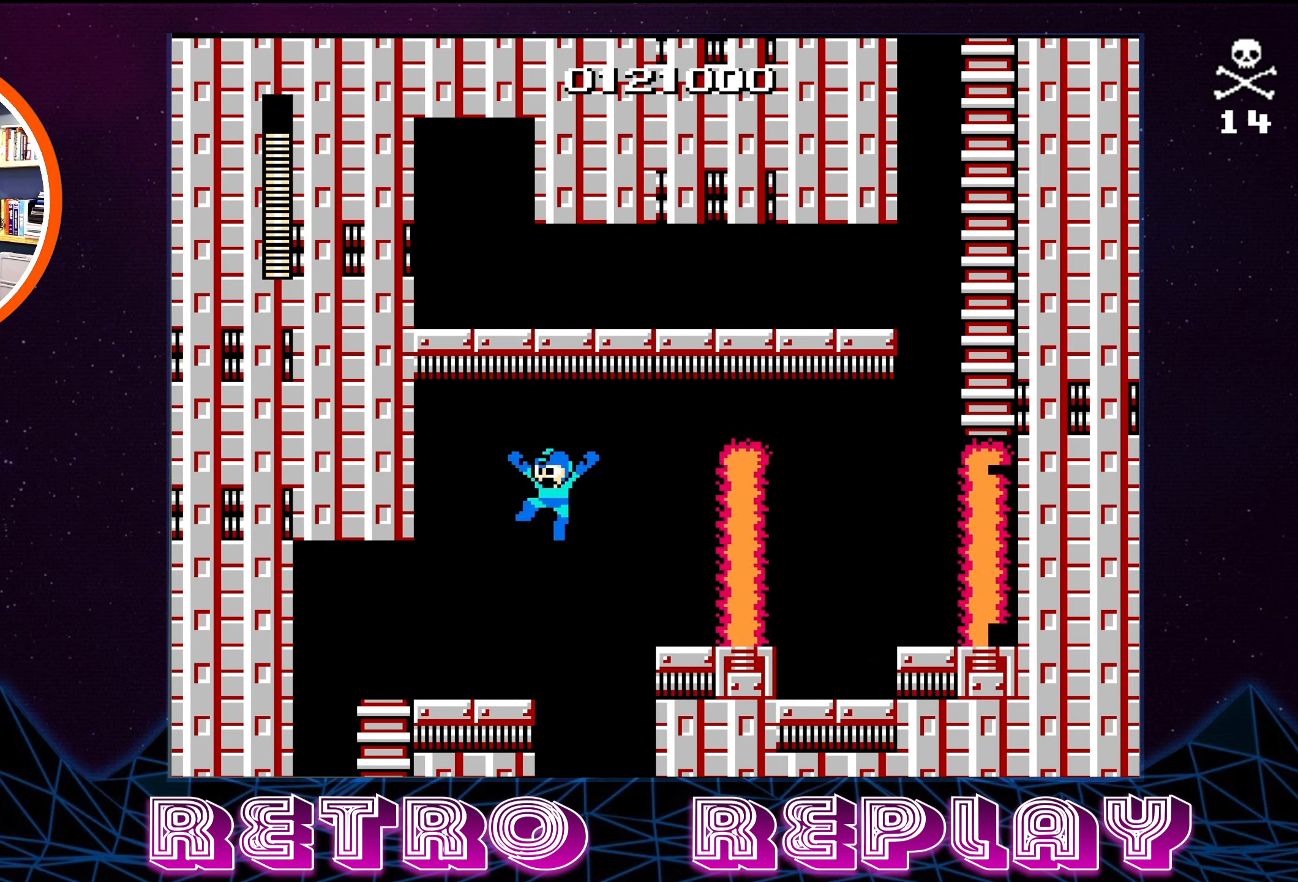
{"buttons": ["DPAD_DOWN", "DPAD_LEFT"], "events": [[484, "DPAD_DOWN", "down"]]}
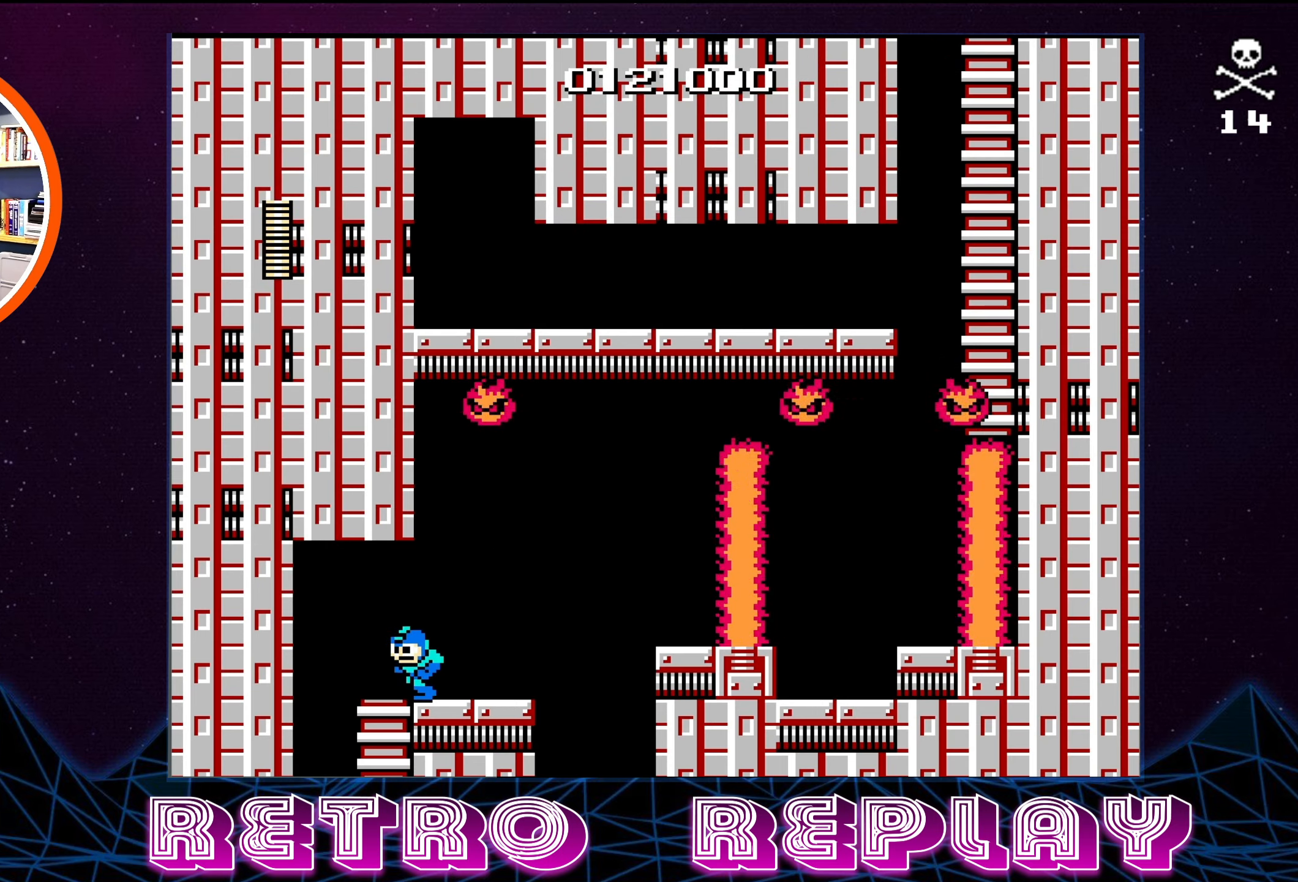
{"buttons": ["DPAD_DOWN"], "events": [[50, "DPAD_LEFT", "up"]]}
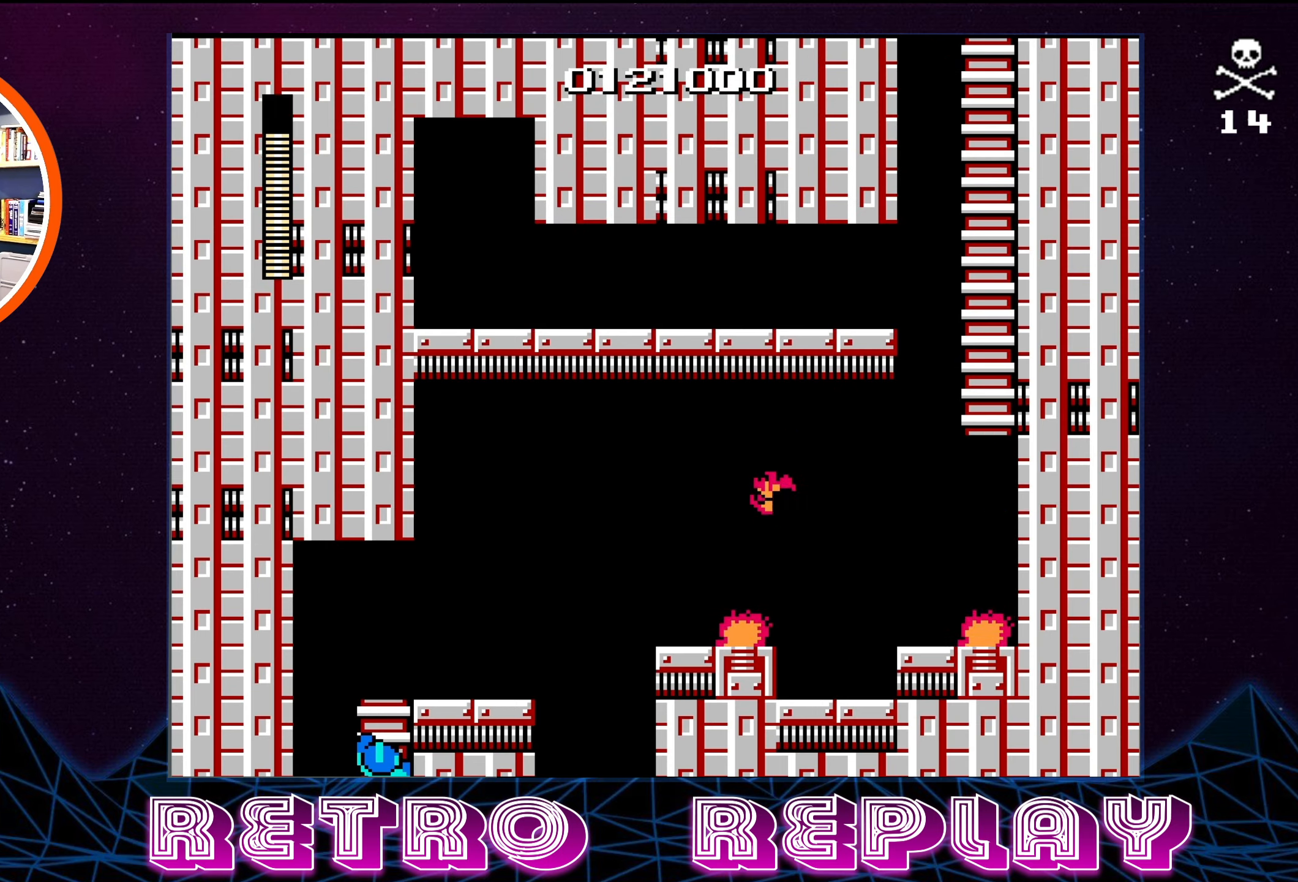
{"buttons": ["DPAD_DOWN"], "events": []}
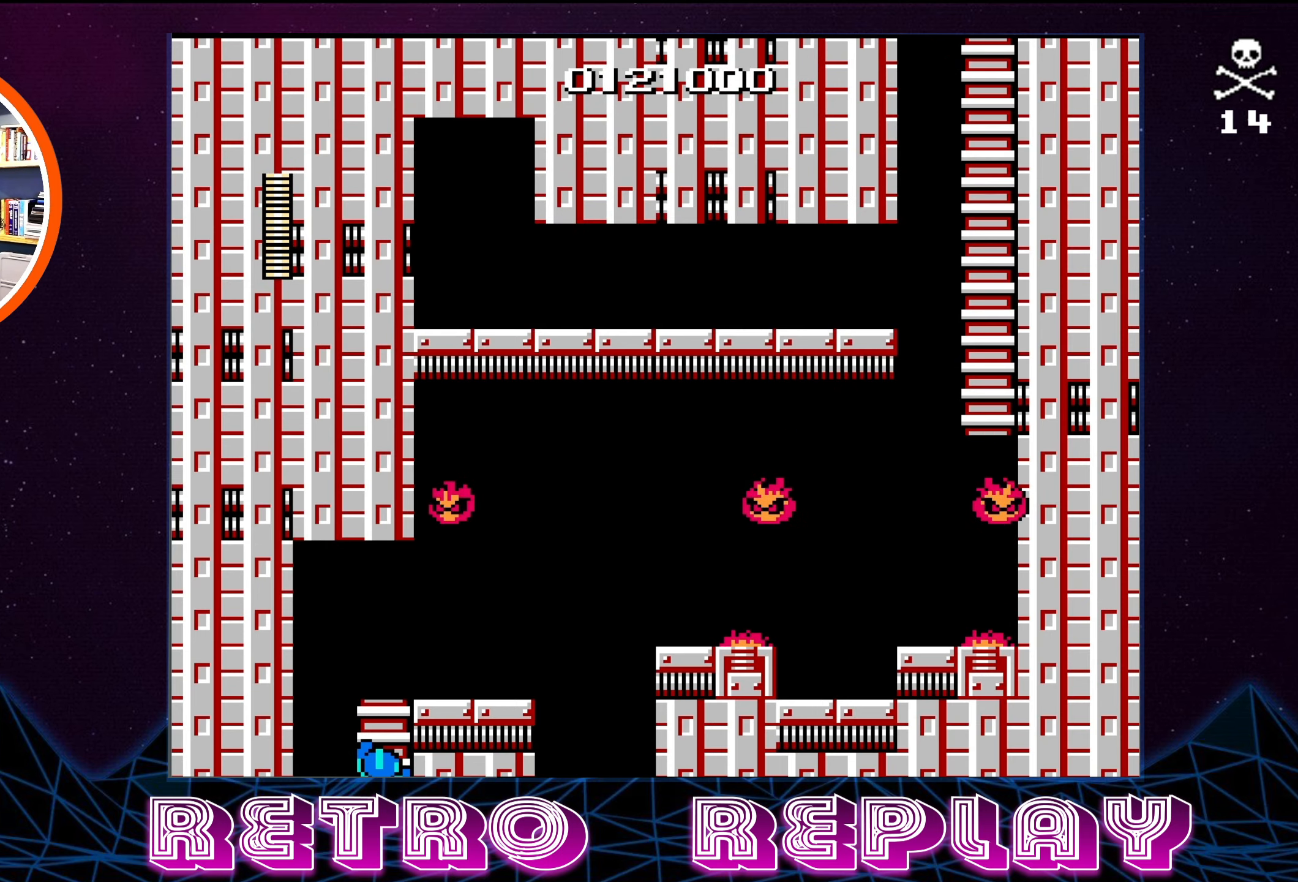
{"buttons": ["DPAD_DOWN"], "events": []}
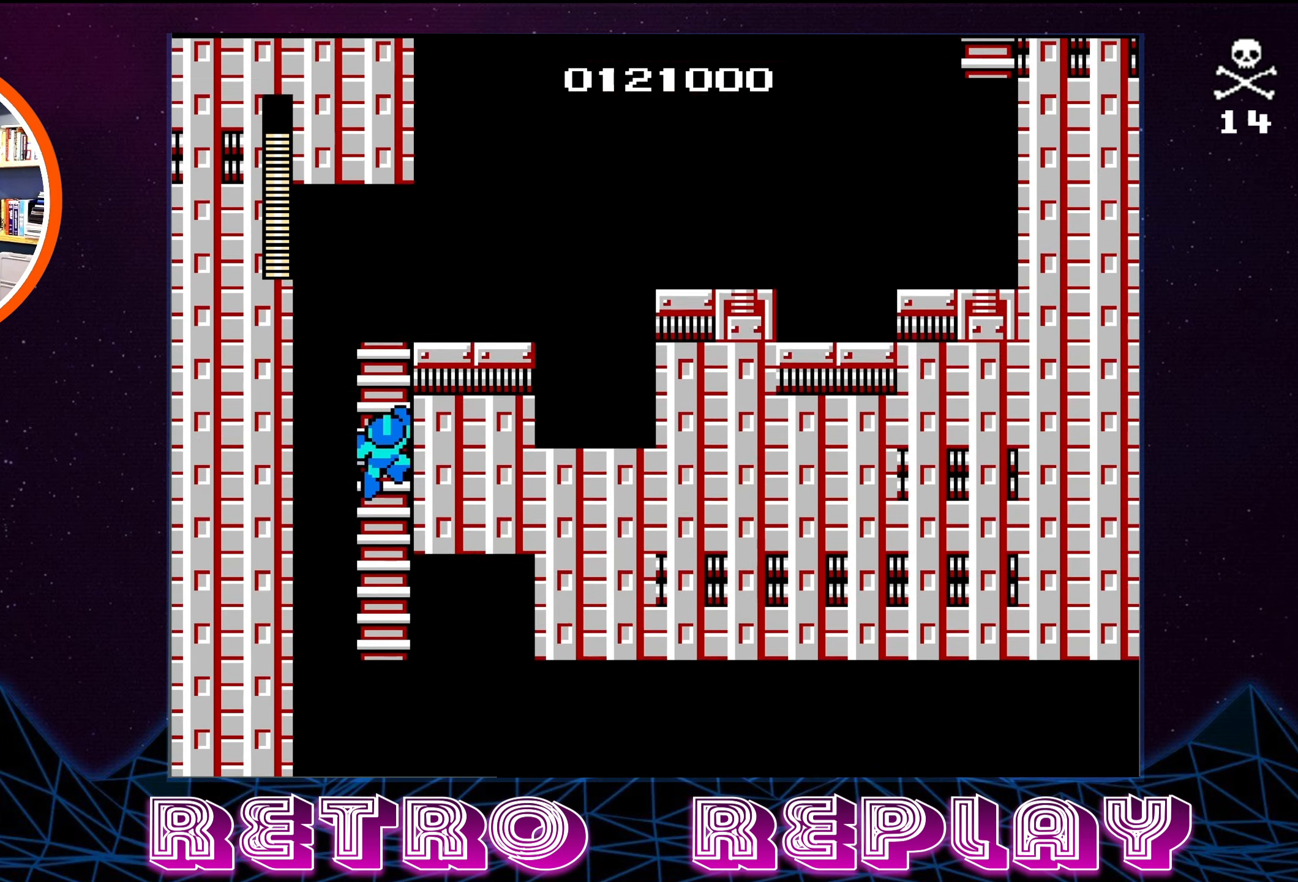
{"buttons": ["DPAD_DOWN"], "events": []}
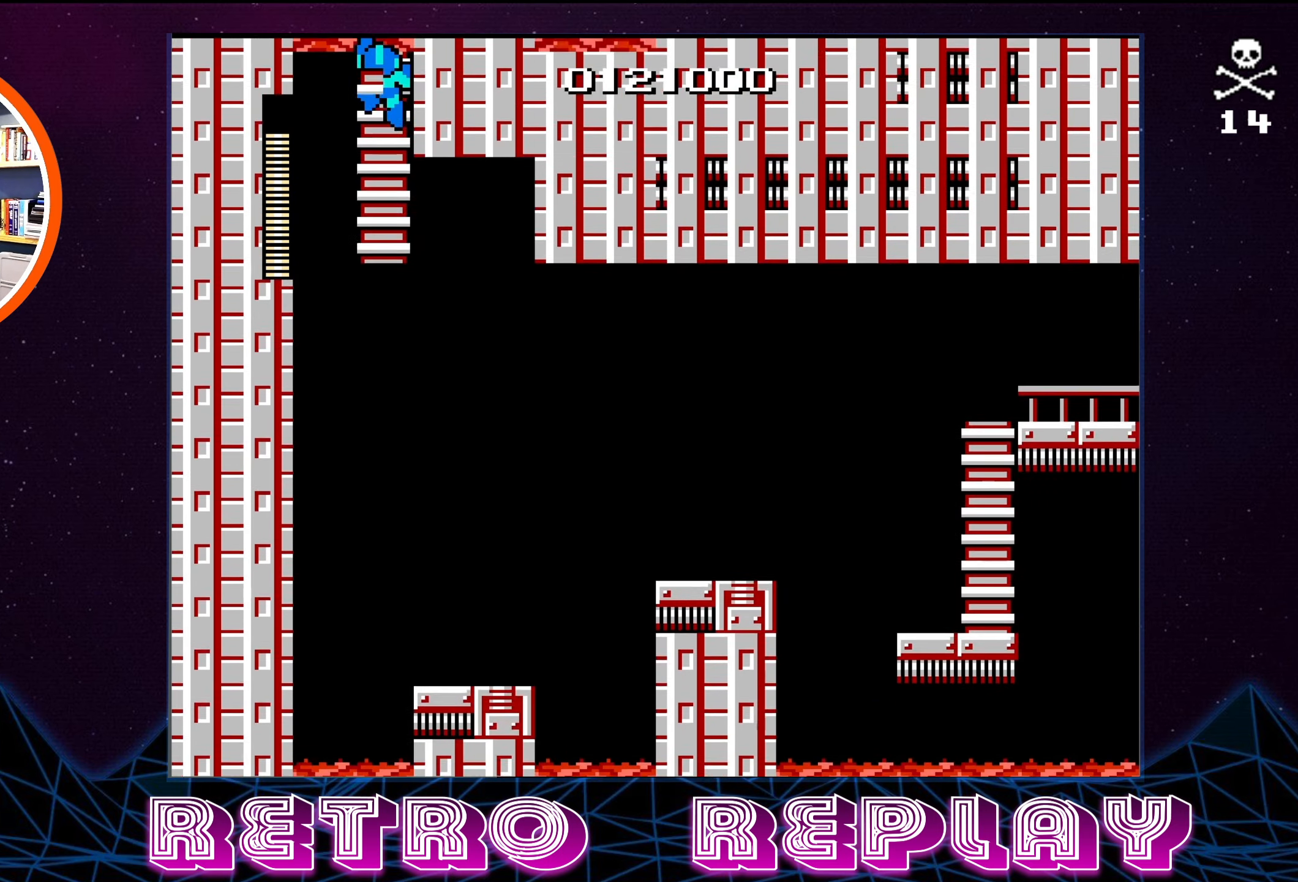
{"buttons": ["DPAD_DOWN"], "events": []}
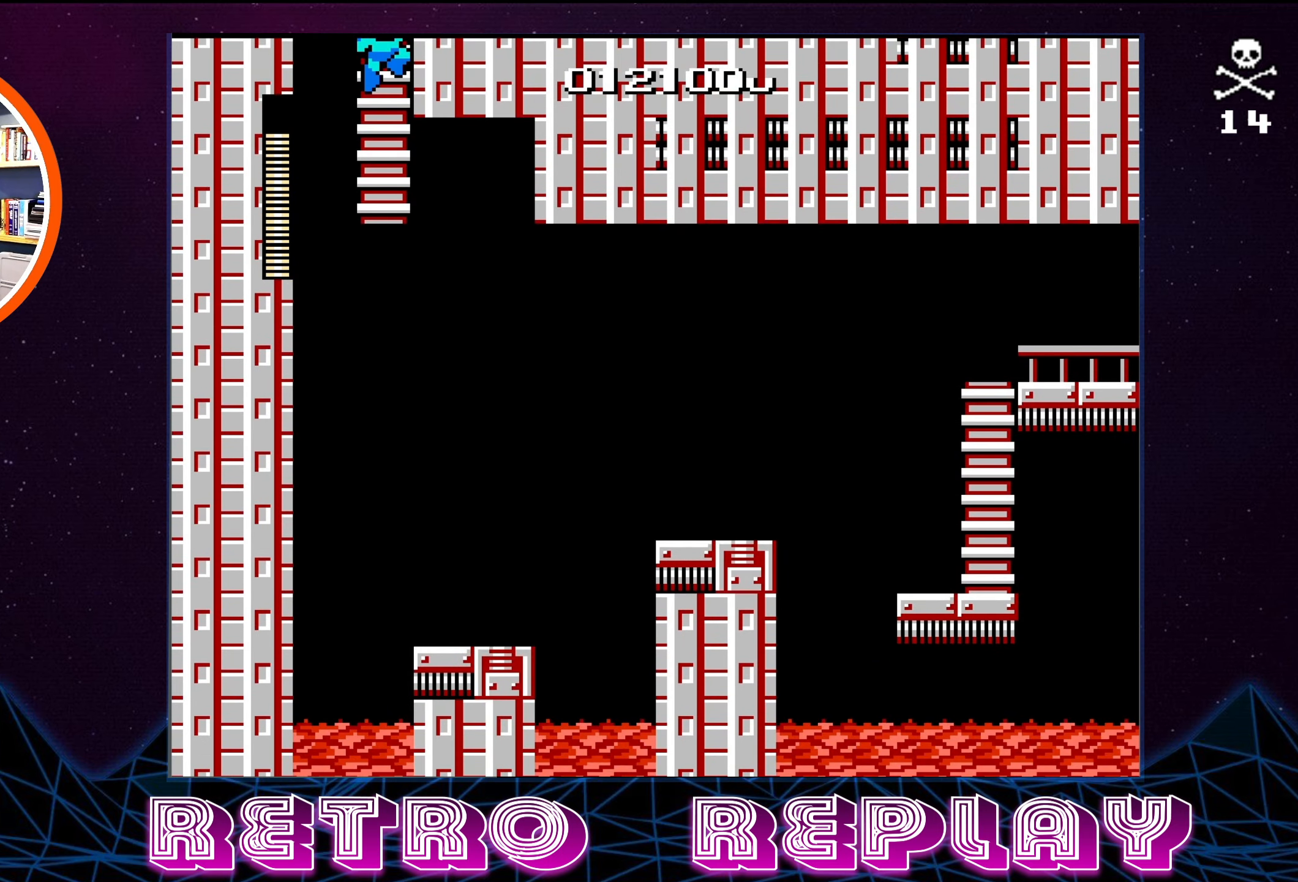
{"buttons": ["DPAD_DOWN"], "events": []}
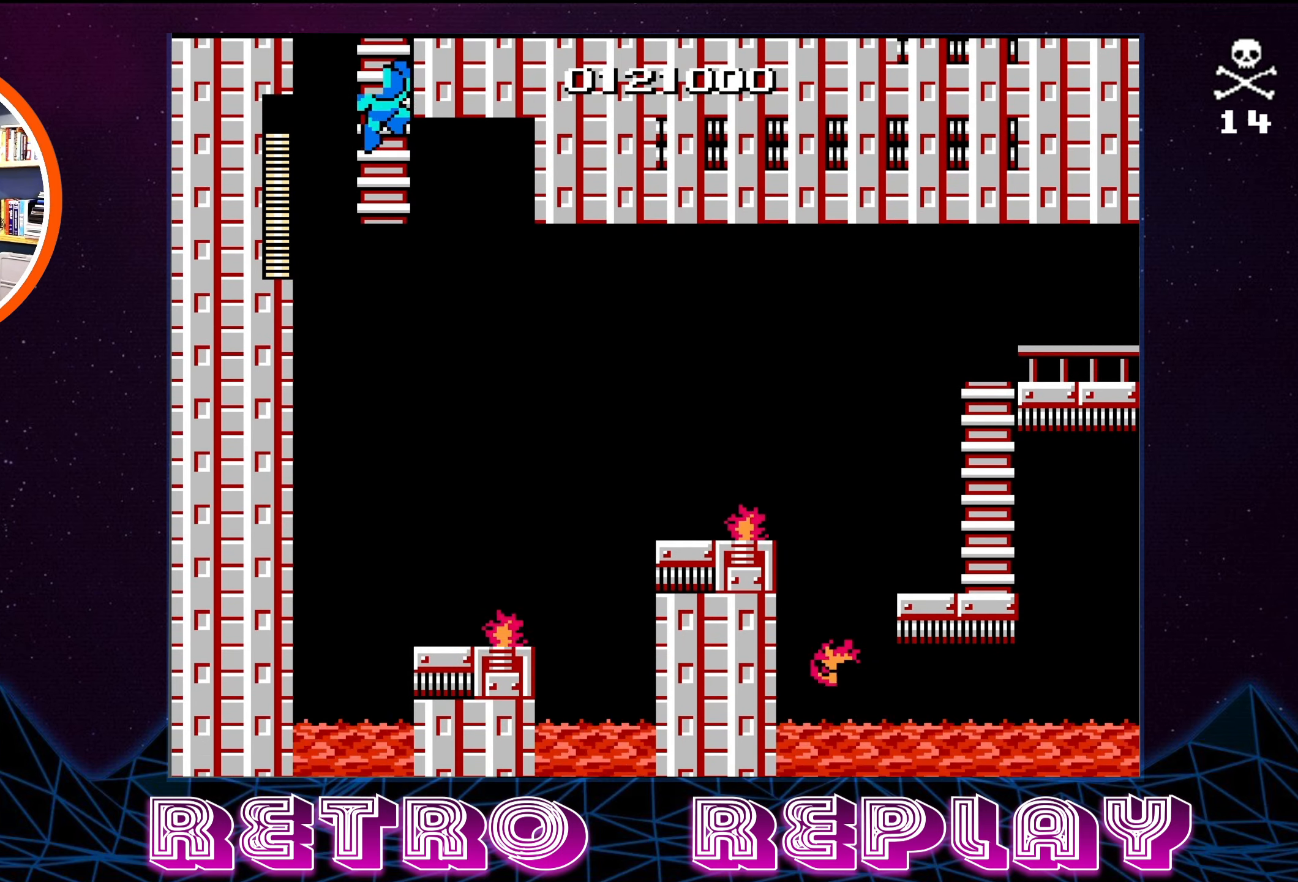
{"buttons": [], "events": [[84, "DPAD_DOWN", "up"], [167, "DPAD_RIGHT", "down"], [217, "A", "down"], [317, "A", "up"], [483, "DPAD_RIGHT", "up"]]}
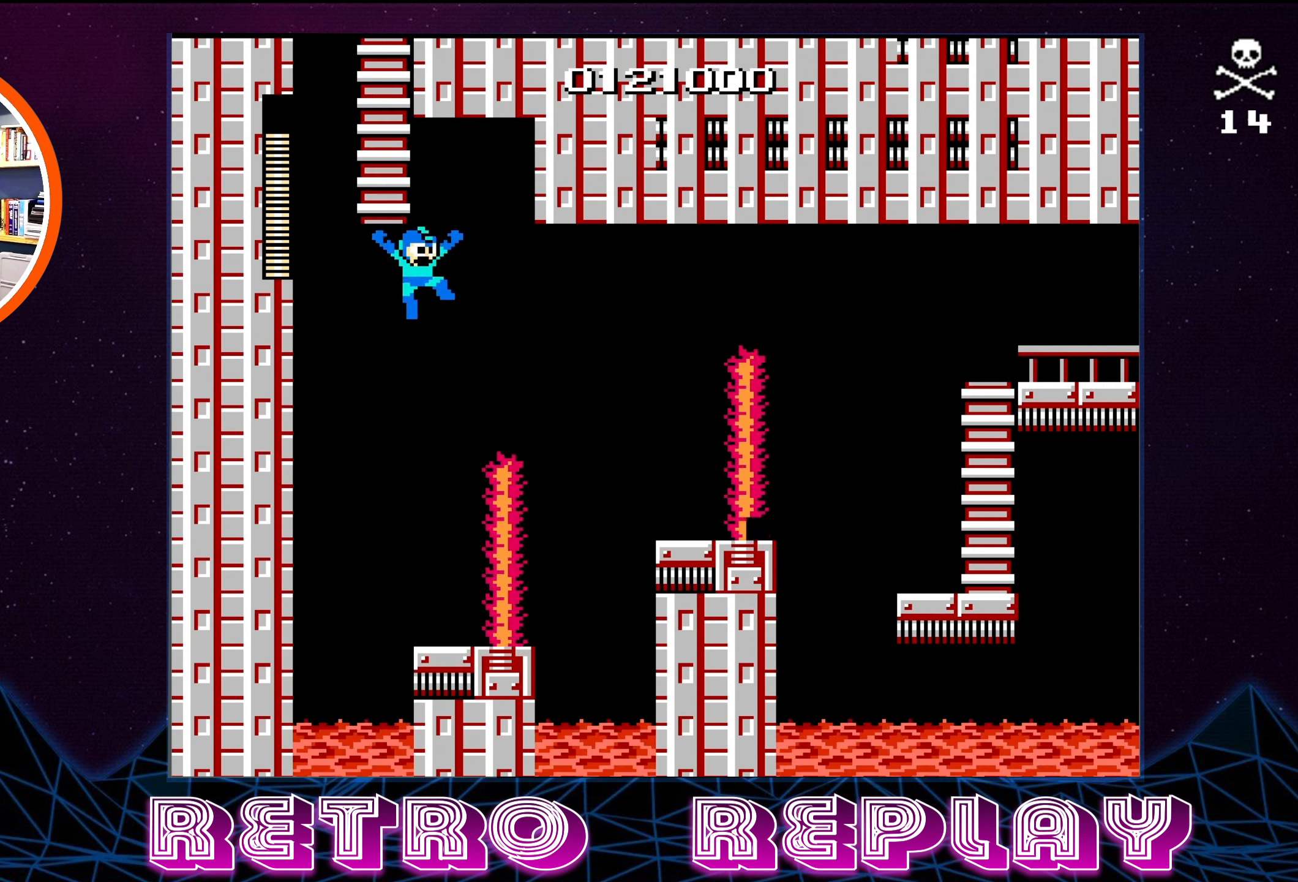
{"buttons": [], "events": []}
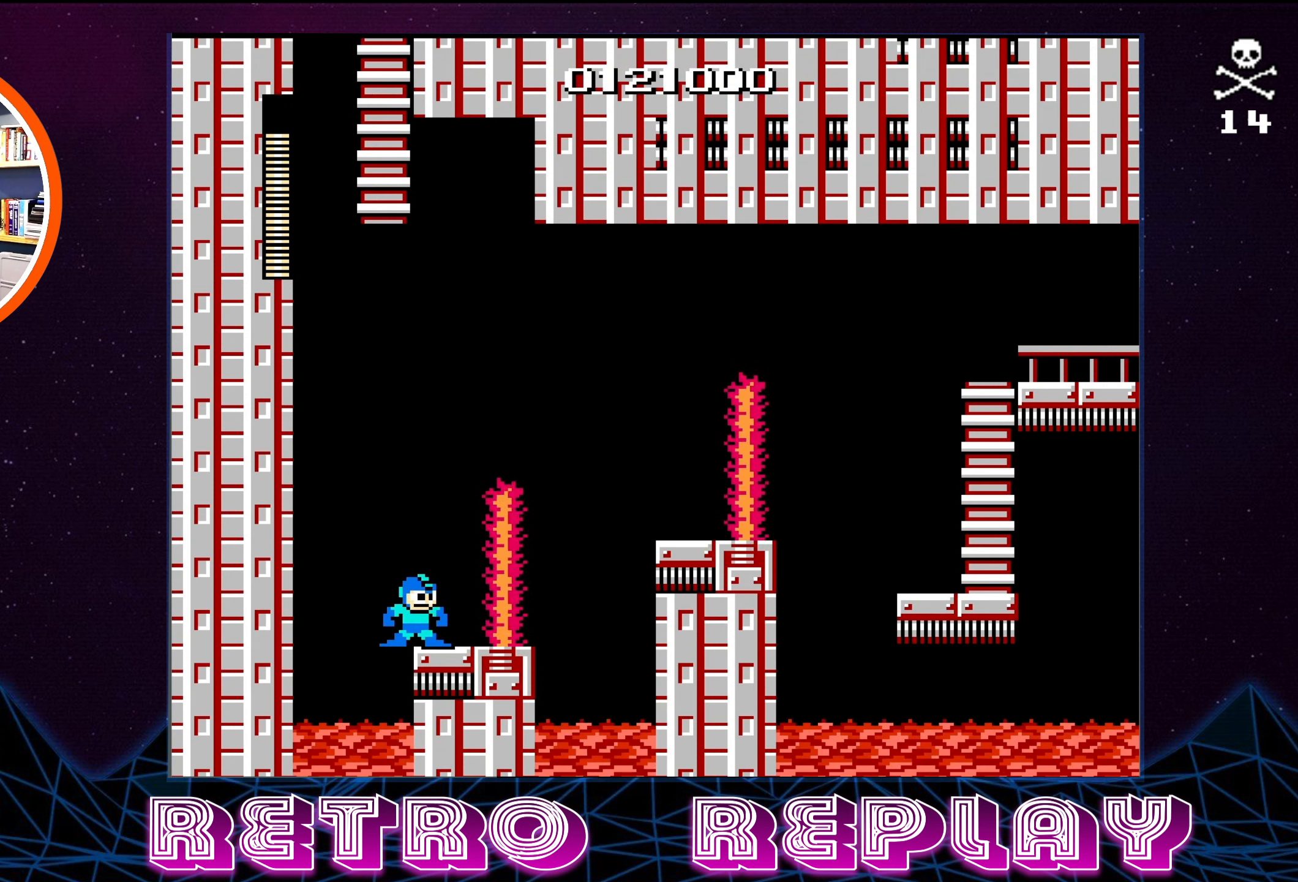
{"buttons": ["DPAD_RIGHT"], "events": [[400, "DPAD_RIGHT", "down"]]}
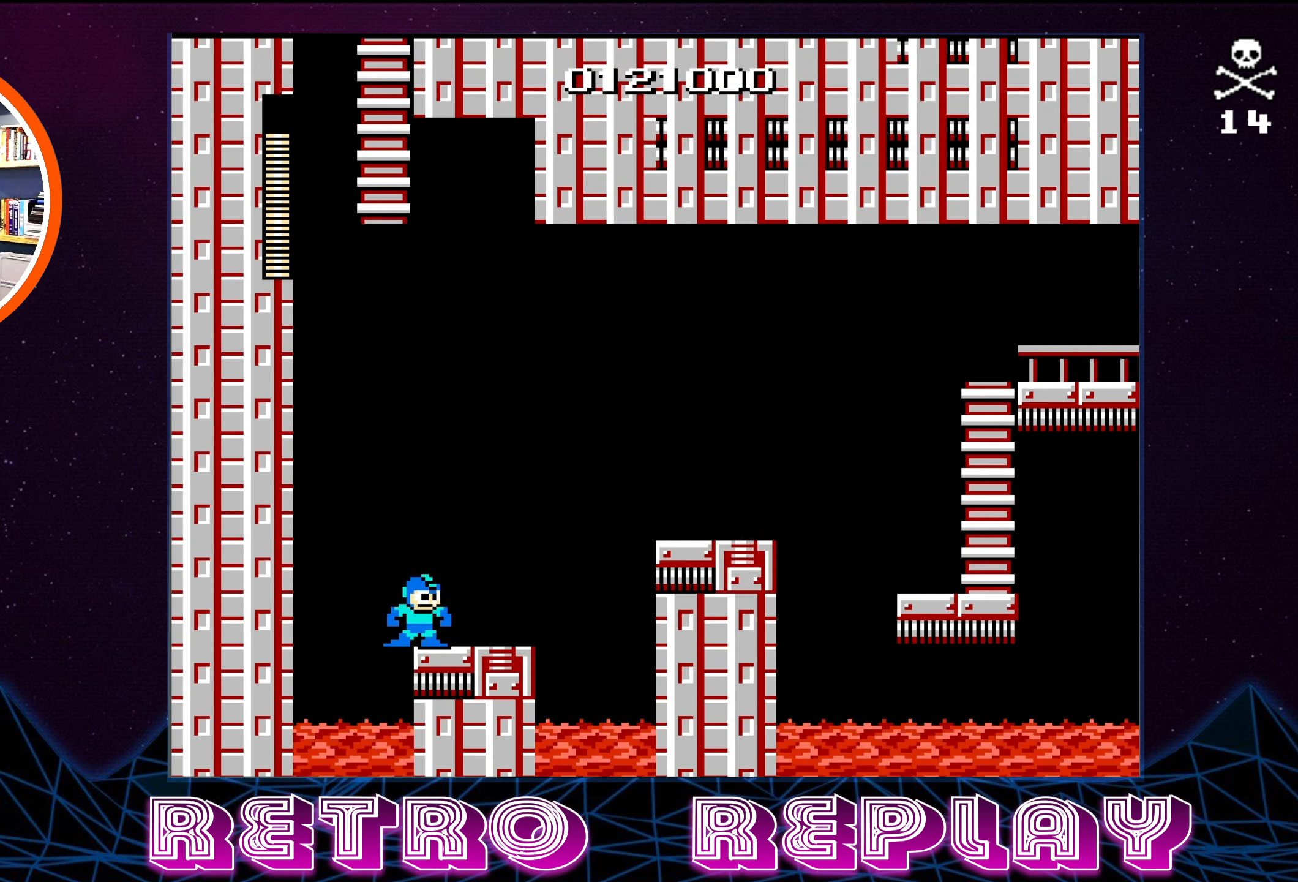
{"buttons": ["A", "DPAD_RIGHT"], "events": [[433, "A", "down"]]}
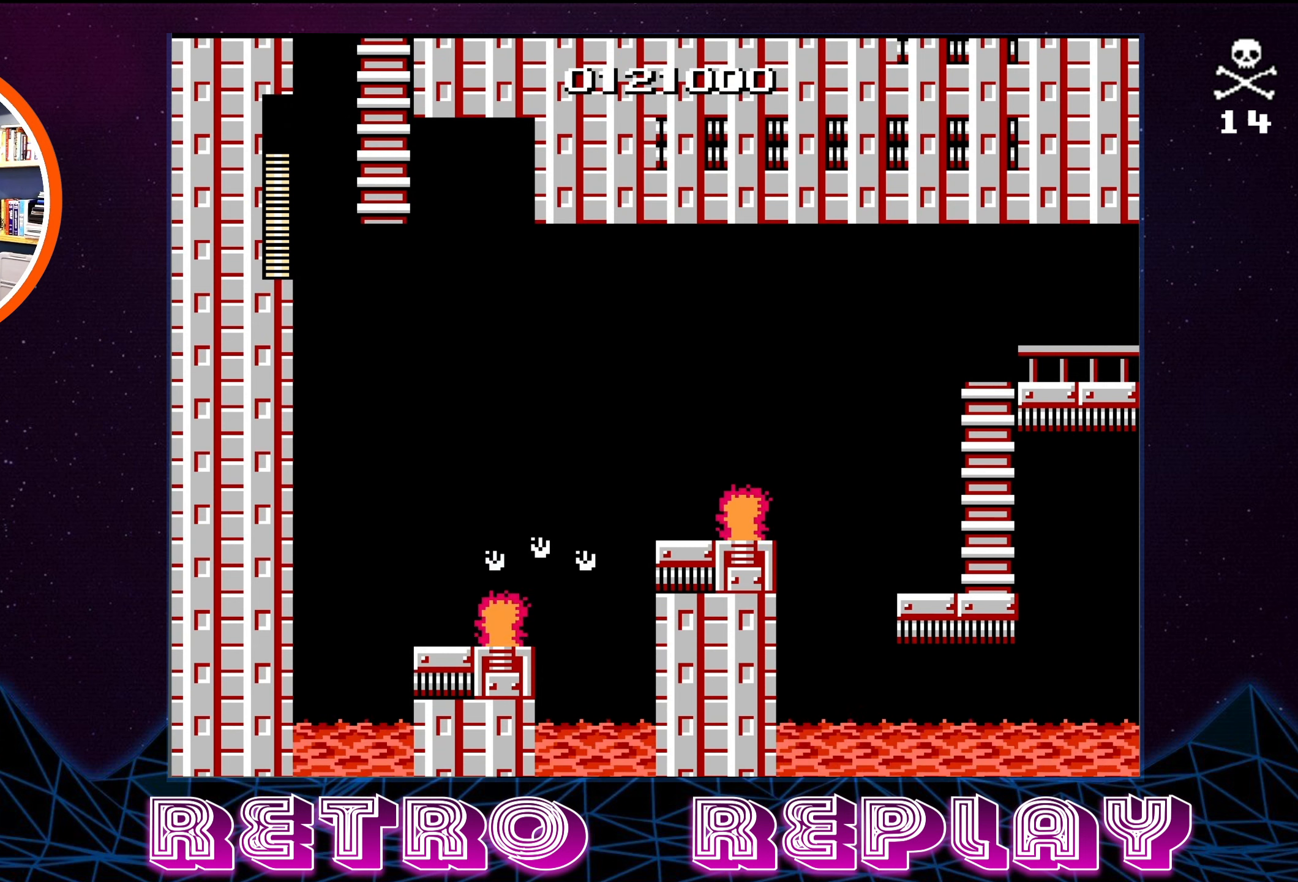
{"buttons": ["A", "DPAD_RIGHT"], "events": [[266, "DPAD_RIGHT", "up"], [300, "A", "up"], [383, "A", "down"], [450, "DPAD_RIGHT", "down"]]}
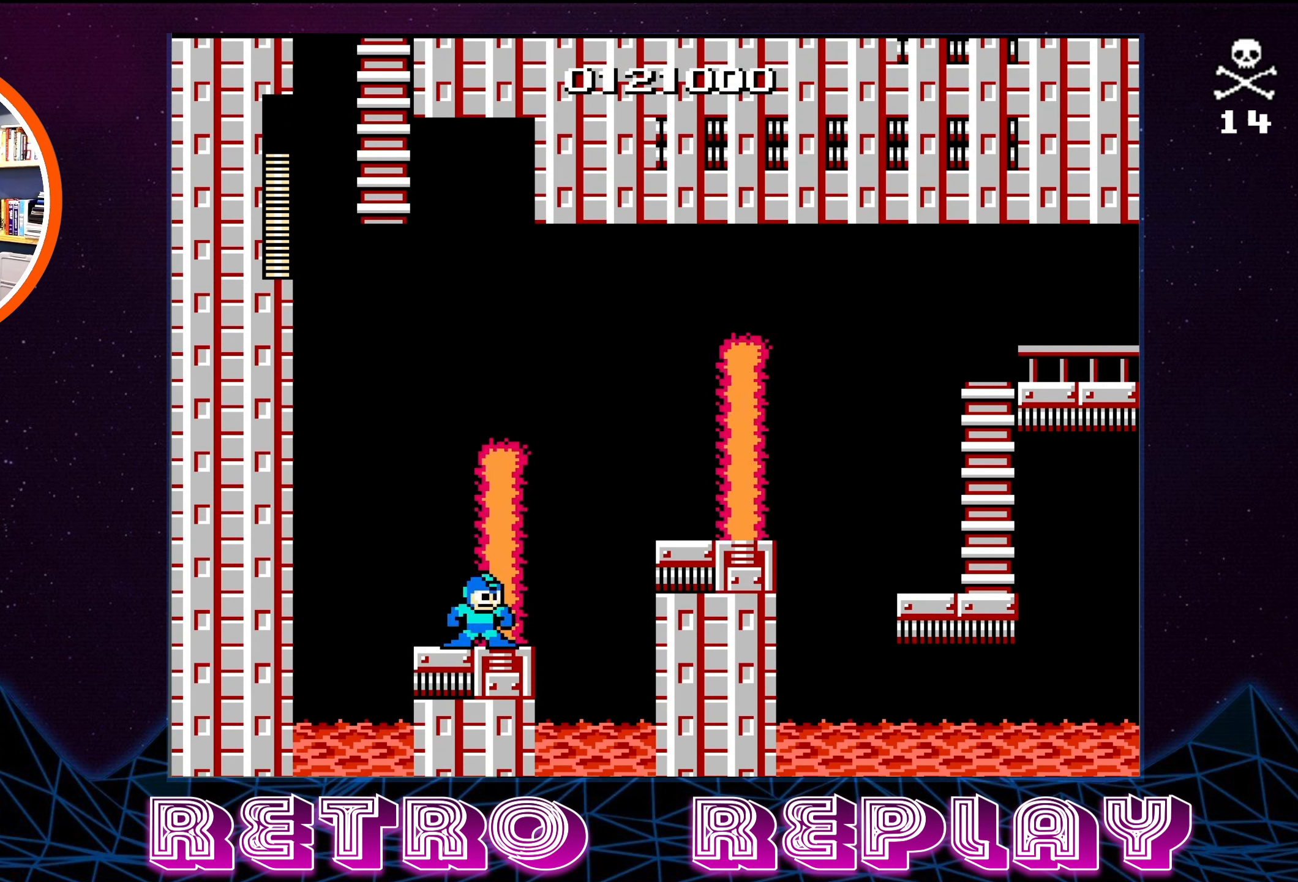
{"buttons": ["DPAD_LEFT"], "events": [[16, "A", "up"], [150, "DPAD_RIGHT", "up"], [350, "DPAD_LEFT", "down"]]}
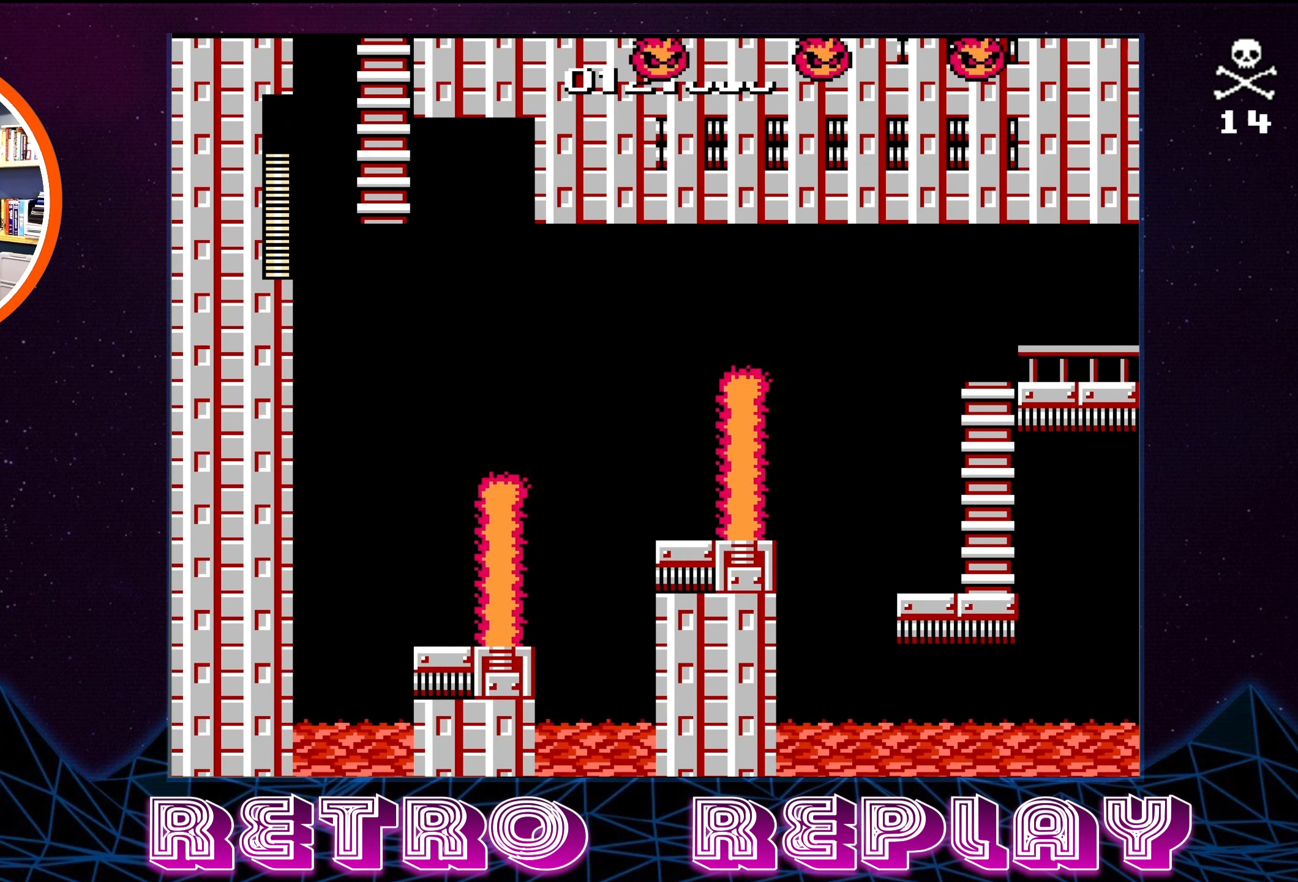
{"buttons": ["A"], "events": [[100, "A", "down"], [100, "DPAD_LEFT", "up"]]}
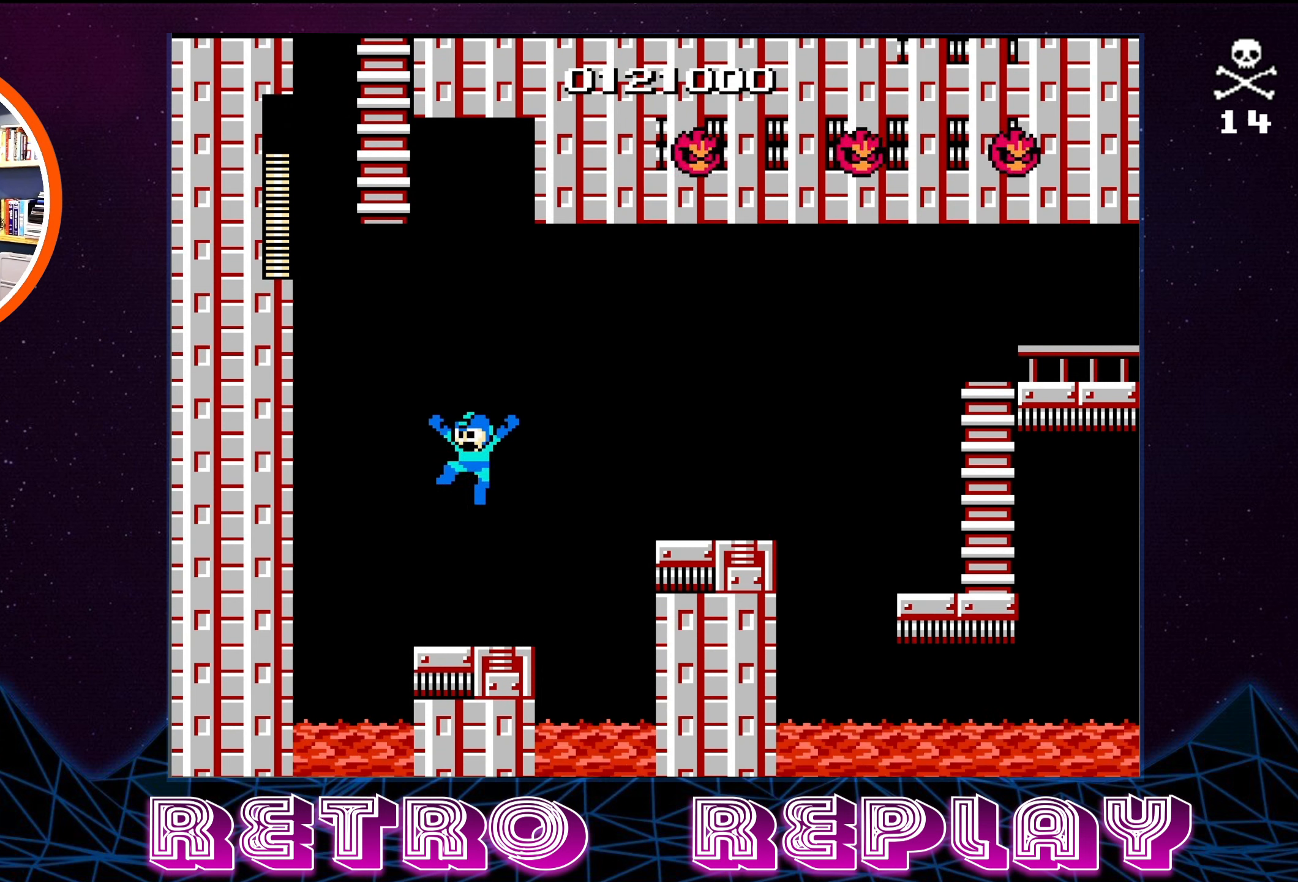
{"buttons": ["DPAD_RIGHT"], "events": [[16, "DPAD_LEFT", "down"], [133, "A", "up"], [166, "DPAD_LEFT", "up"], [466, "DPAD_RIGHT", "down"]]}
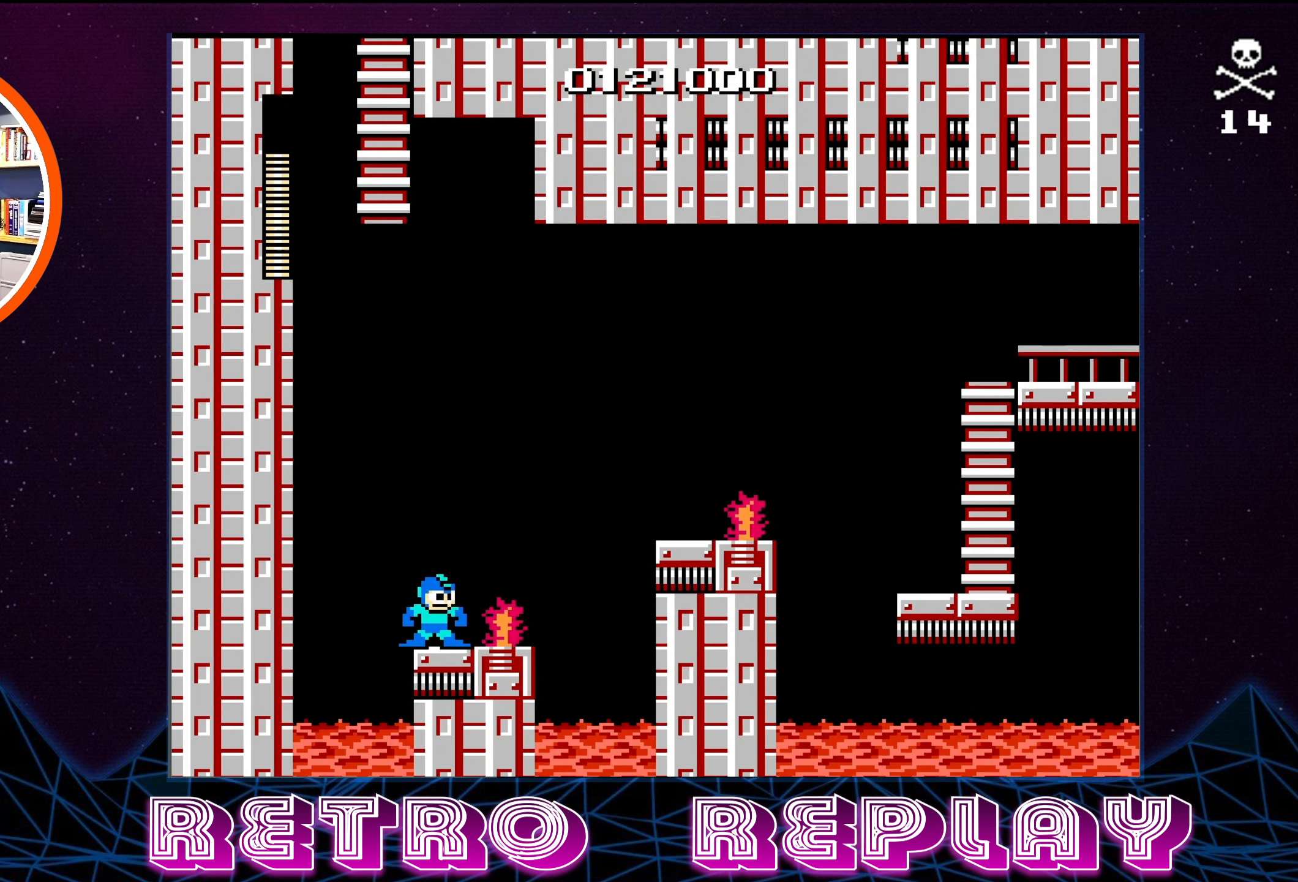
{"buttons": [], "events": [[33, "DPAD_RIGHT", "up"]]}
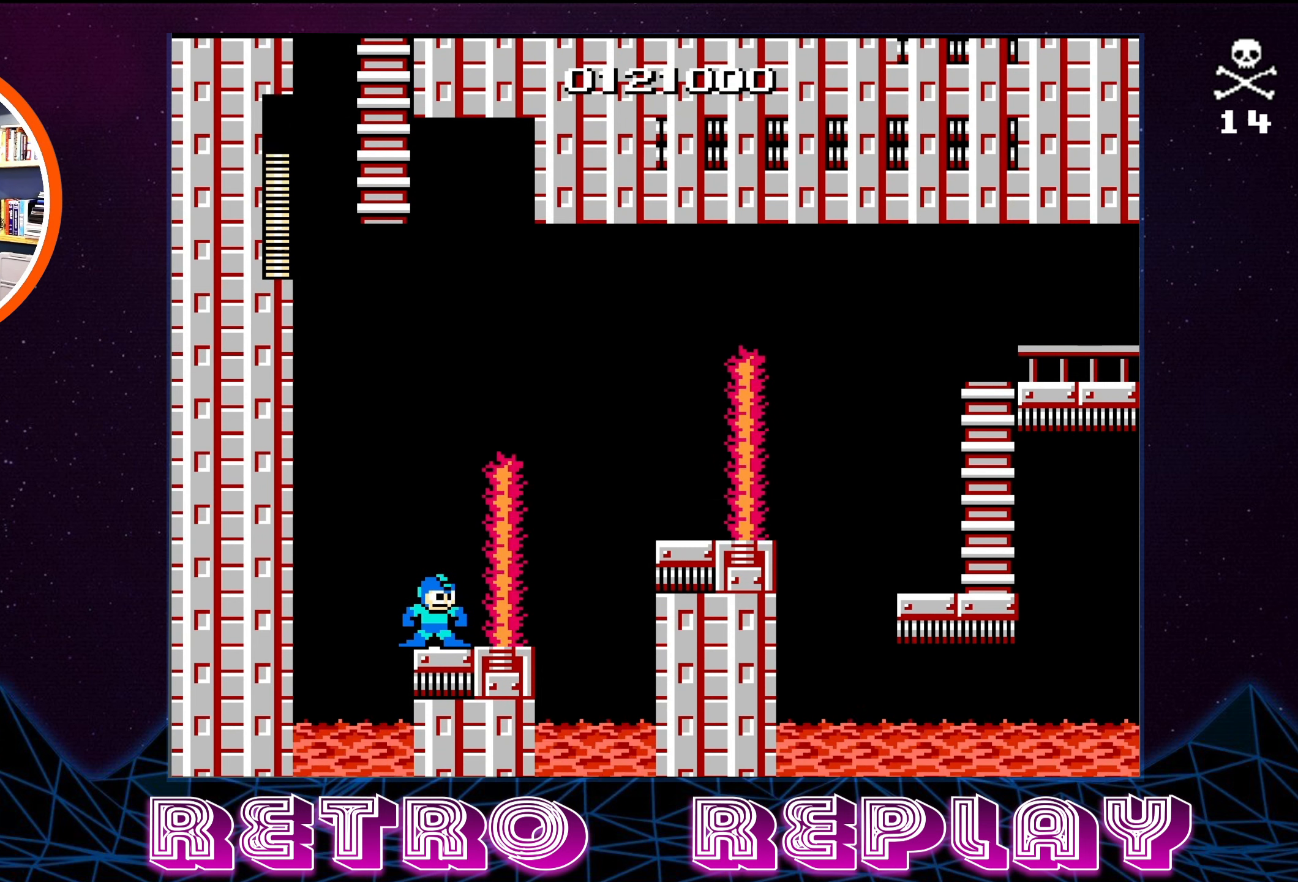
{"buttons": [], "events": []}
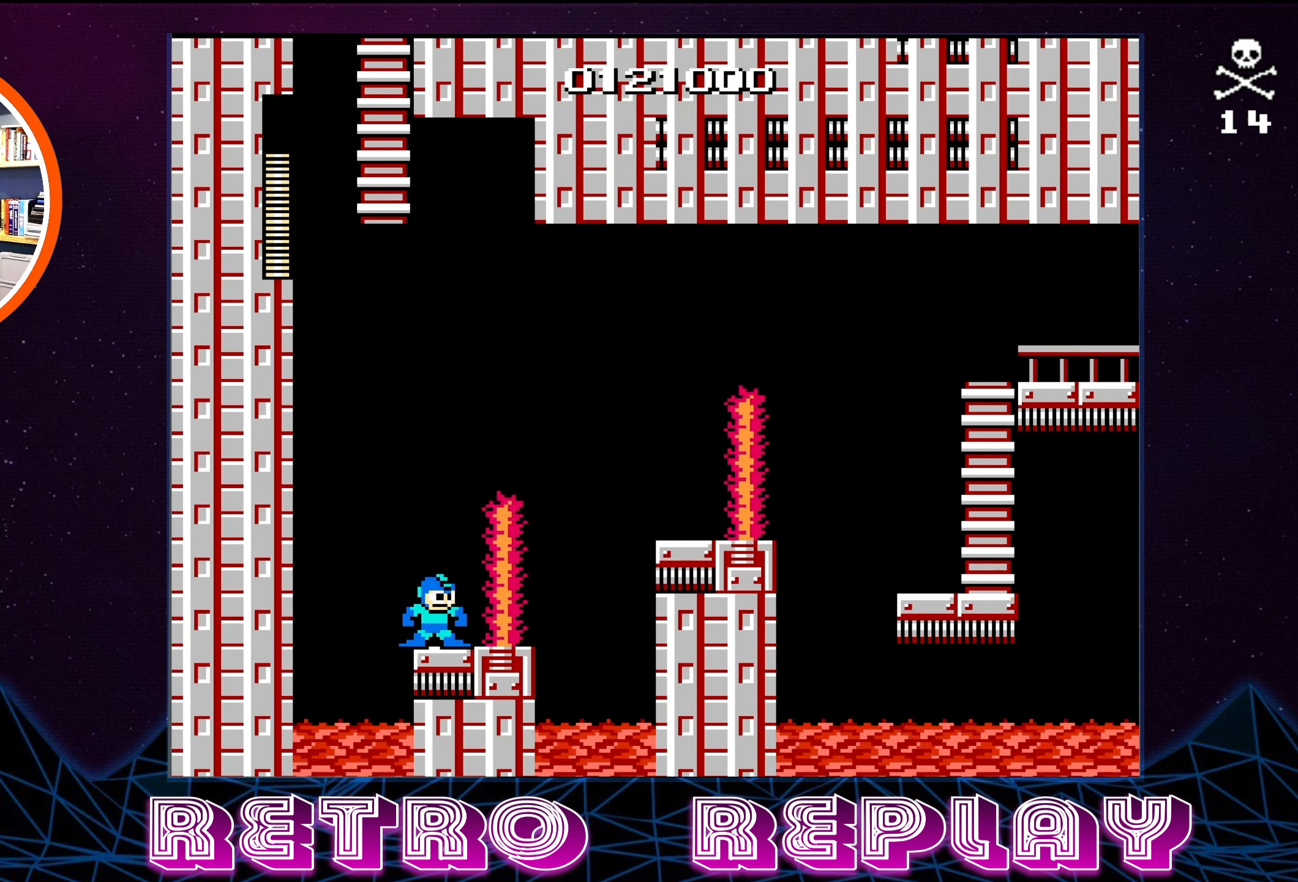
{"buttons": [], "events": [[150, "START", "down"], [316, "START", "up"]]}
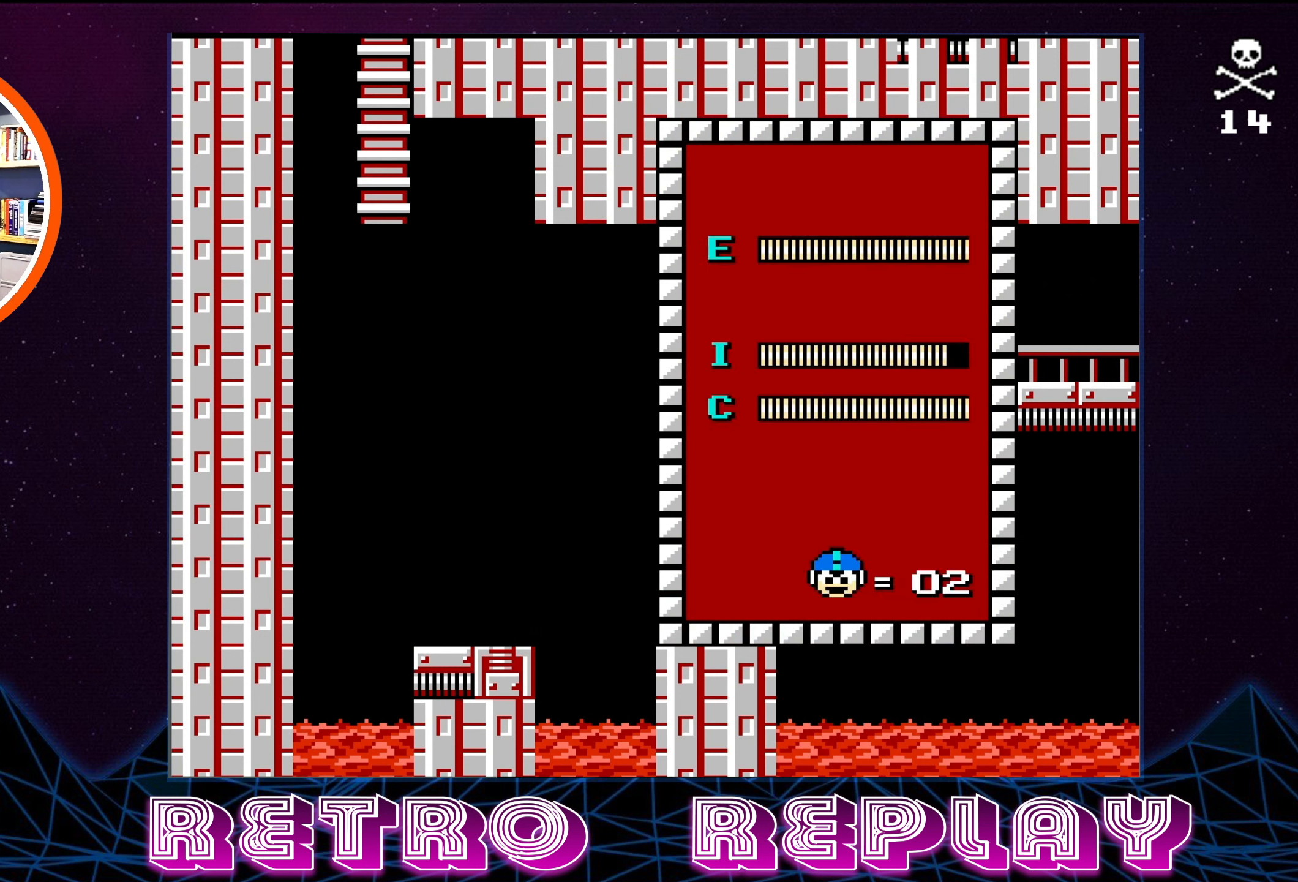
{"buttons": ["DPAD_UP"], "events": [[500, "DPAD_UP", "down"]]}
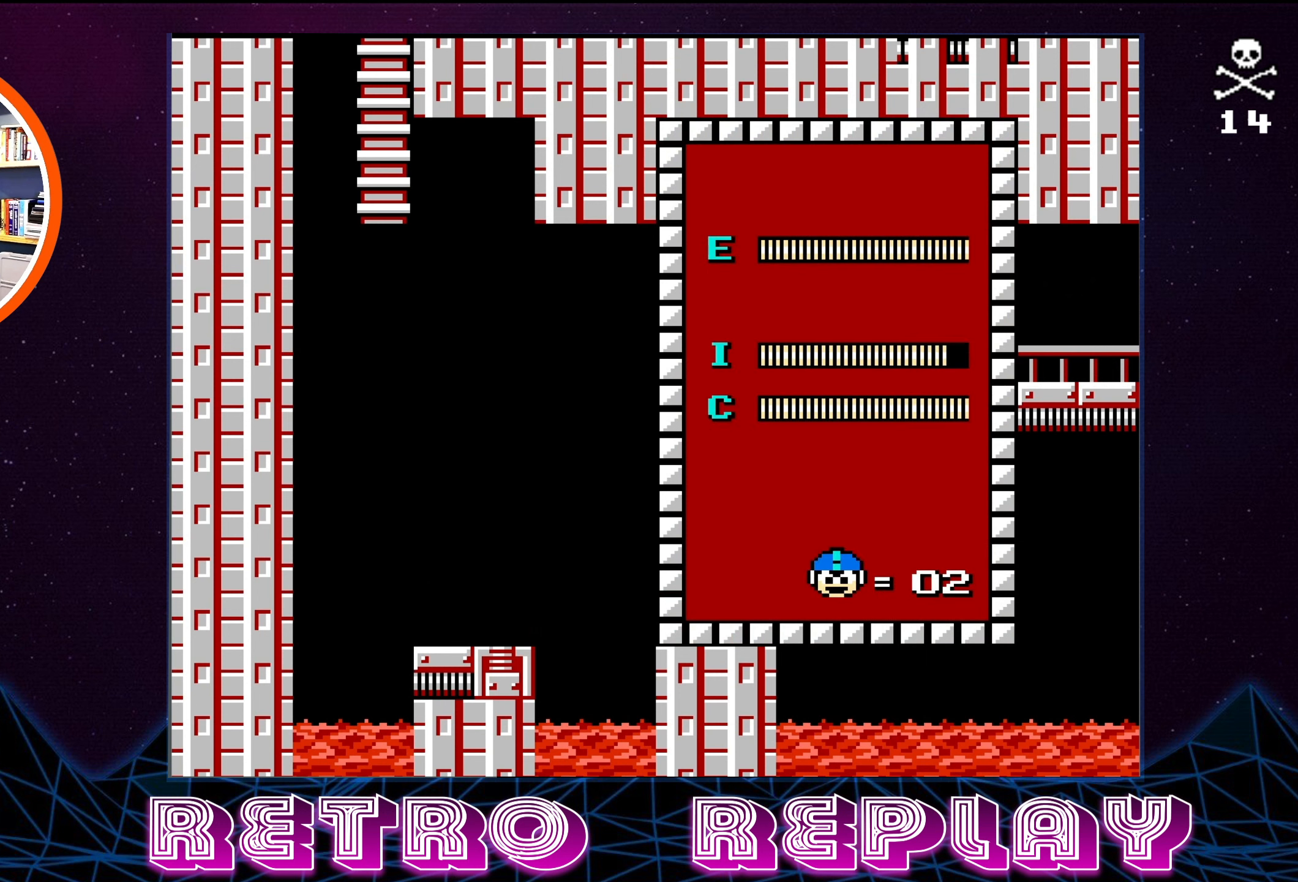
{"buttons": [], "events": [[100, "DPAD_UP", "up"], [367, "DPAD_UP", "down"], [433, "DPAD_UP", "up"]]}
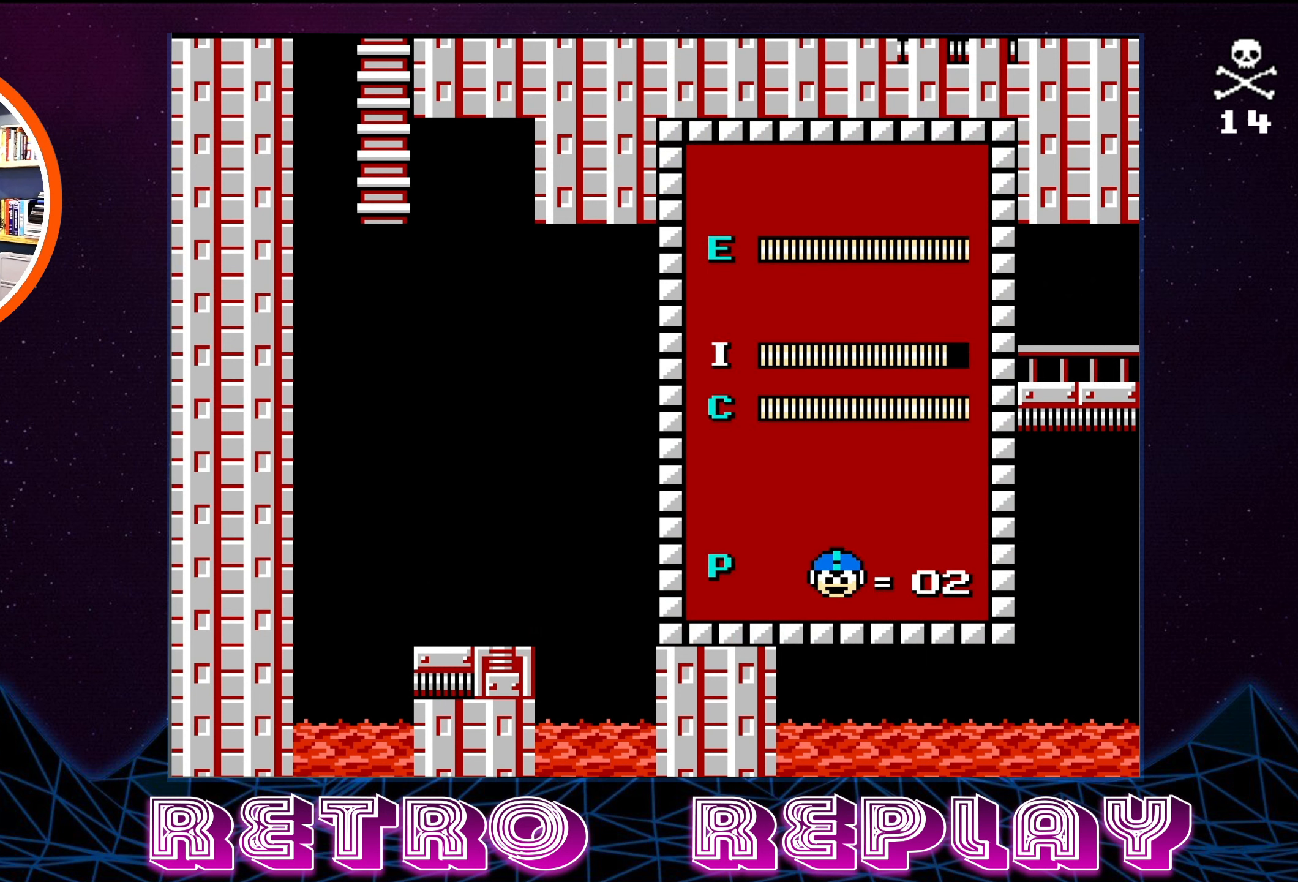
{"buttons": [], "events": [[183, "START", "down"], [317, "START", "up"]]}
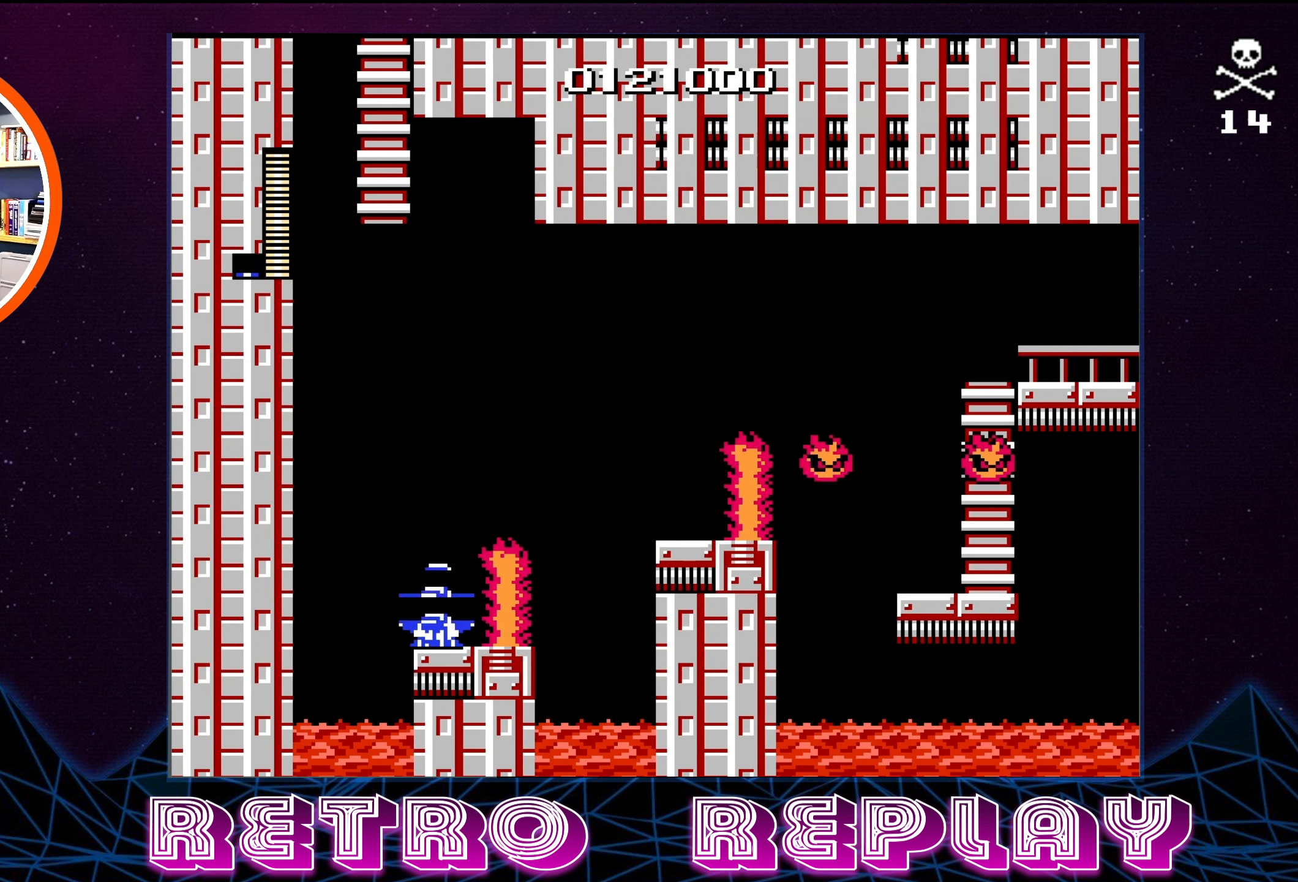
{"buttons": [], "events": []}
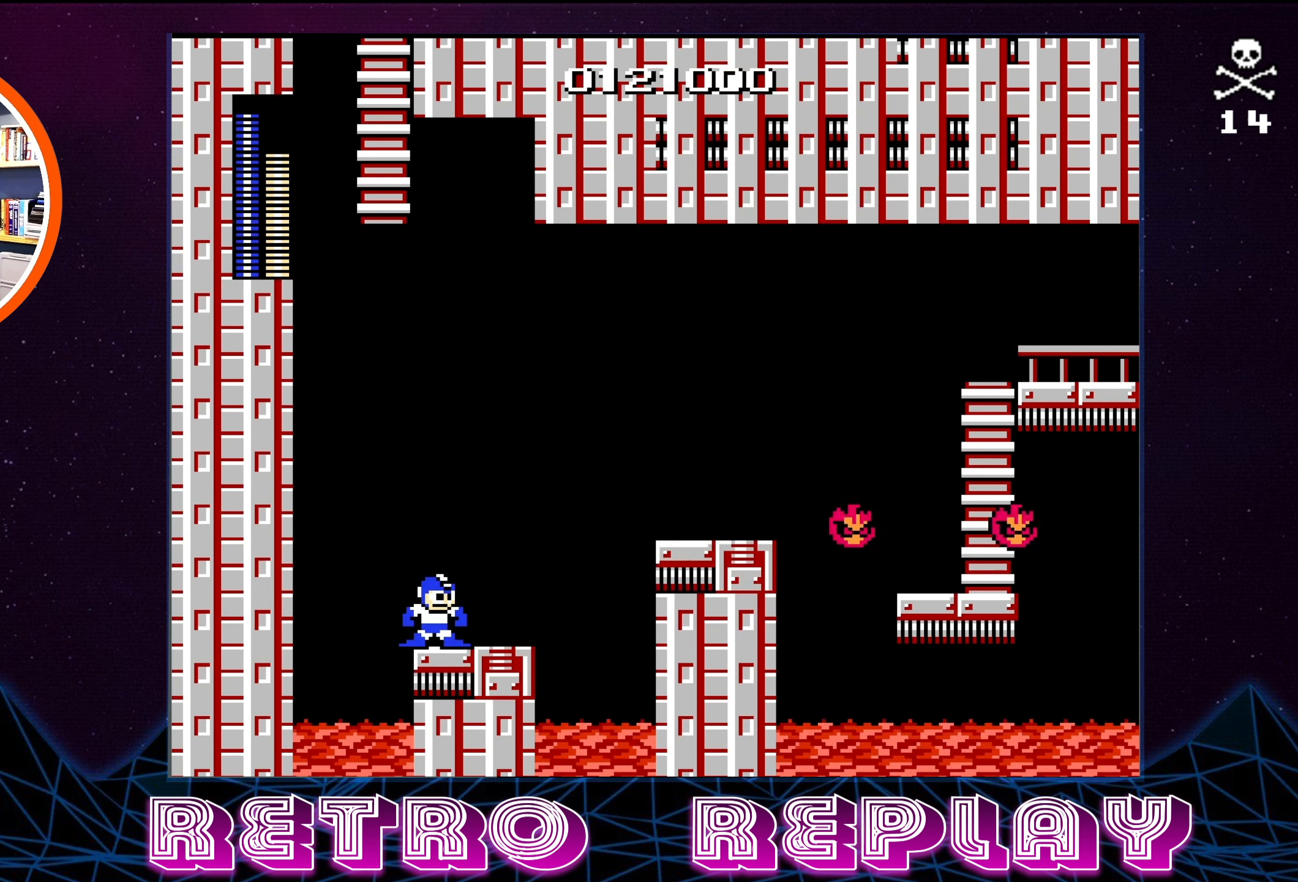
{"buttons": [], "events": []}
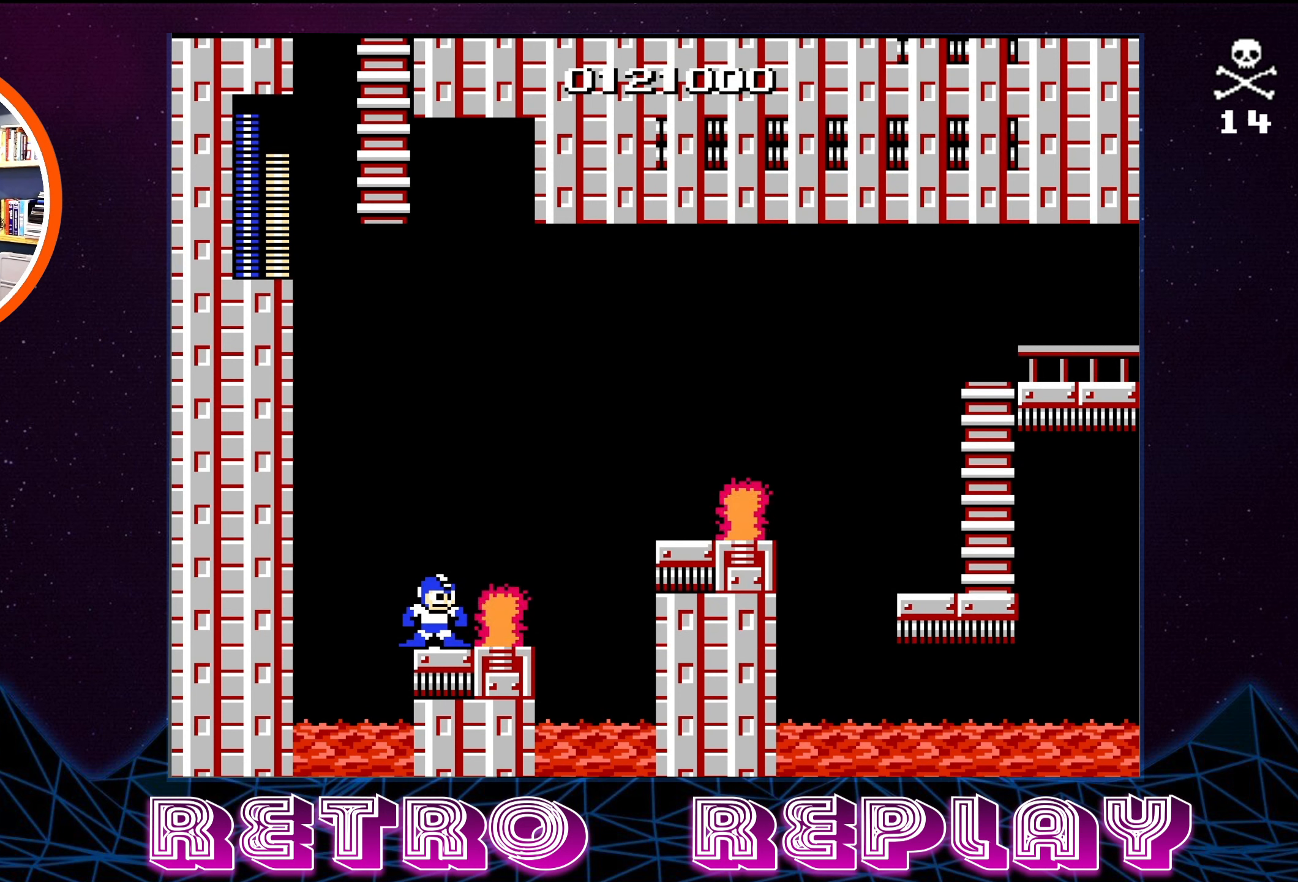
{"buttons": [], "events": []}
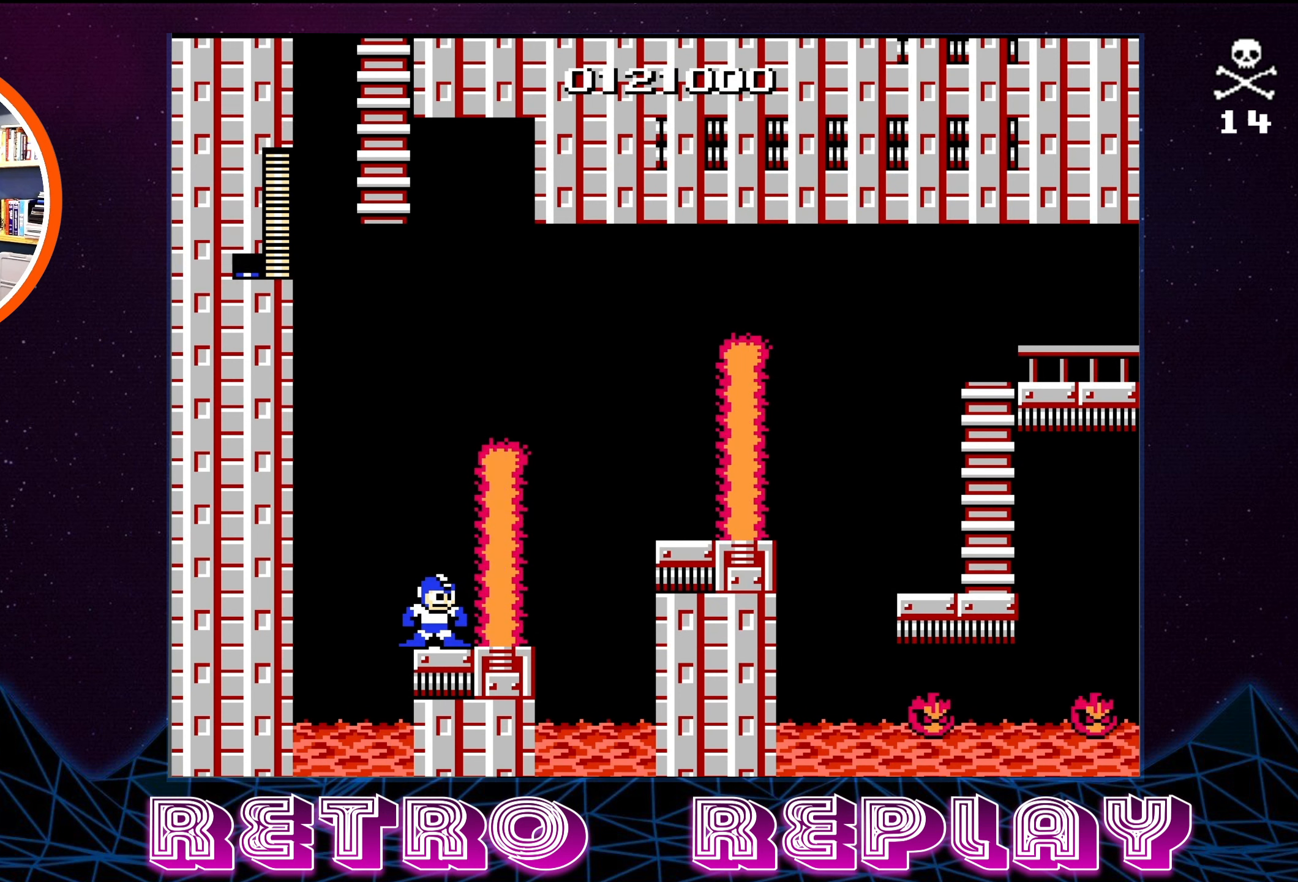
{"buttons": [], "events": []}
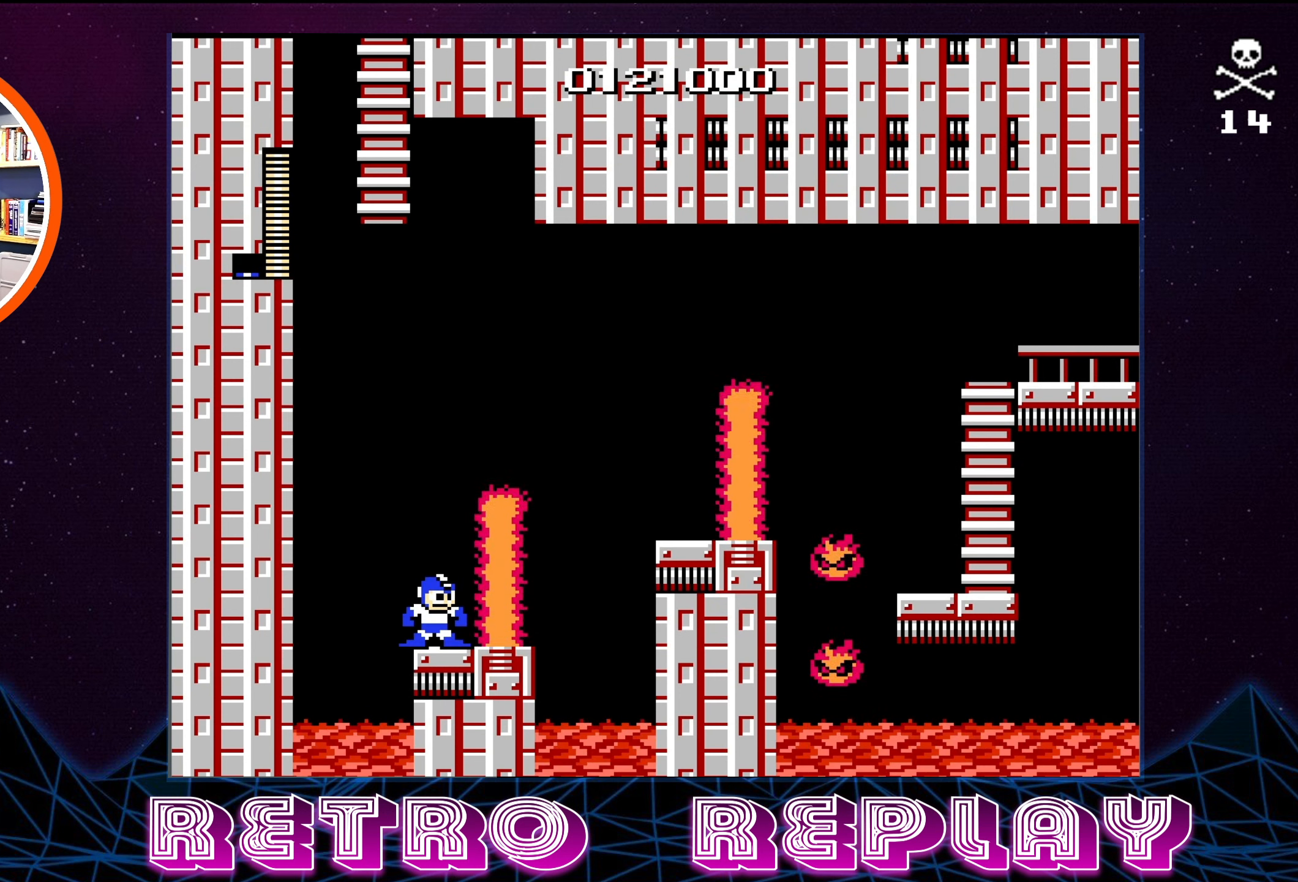
{"buttons": ["A"], "events": [[100, "B", "down"], [217, "B", "up"], [467, "A", "down"]]}
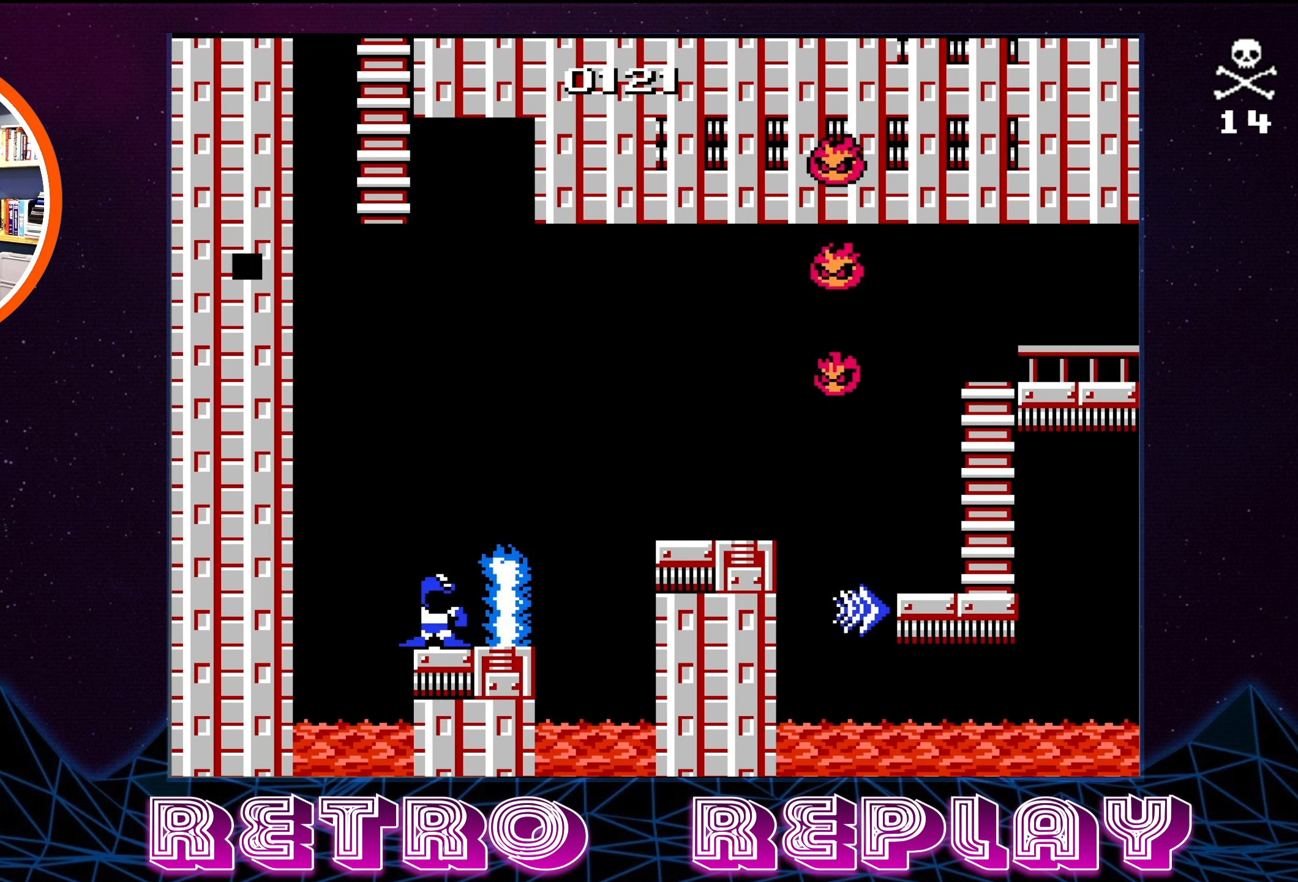
{"buttons": [], "events": [[117, "DPAD_RIGHT", "down"], [183, "A", "up"], [333, "DPAD_RIGHT", "up"]]}